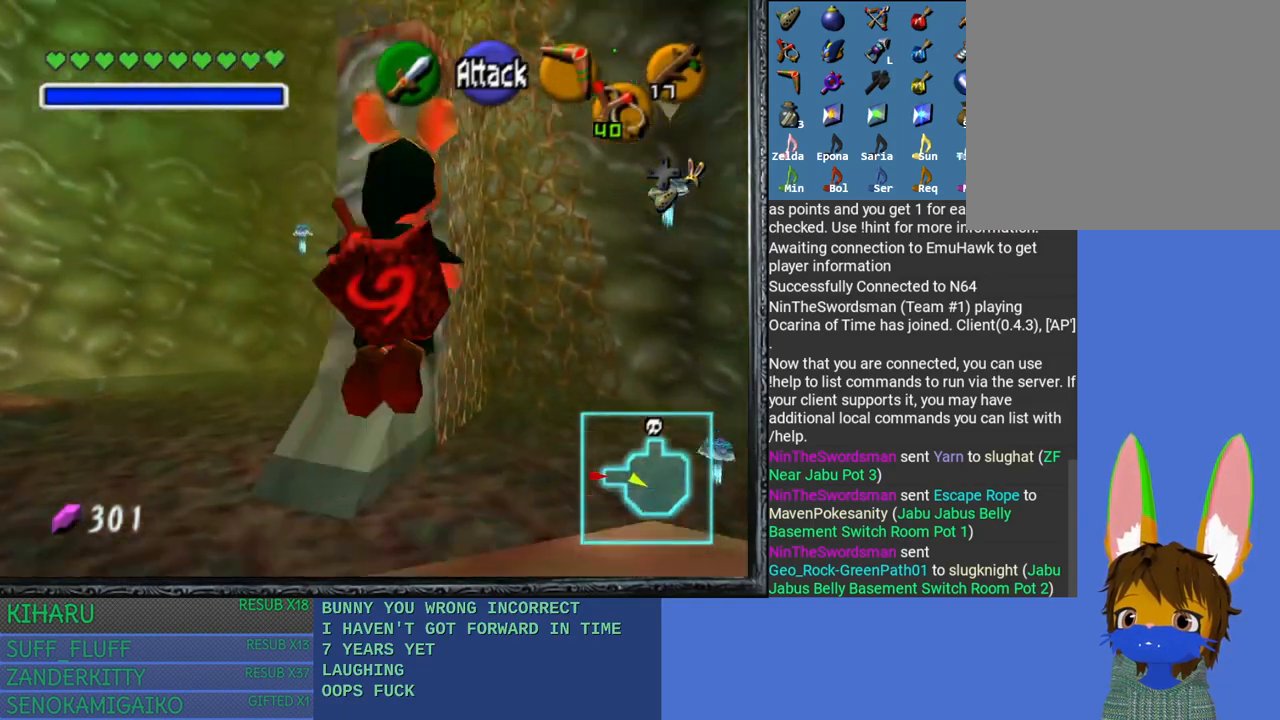
Gameplay with a controller (PlayStation layout); each line is a JSON object with the inputs held at the frame after it. "events" lists button and stick changes between this image and that frame as [ms after this image, input, new state], when the widget could be followed in between.
{"buttons": [], "left_stick": "up", "right_stick": "center", "events": []}
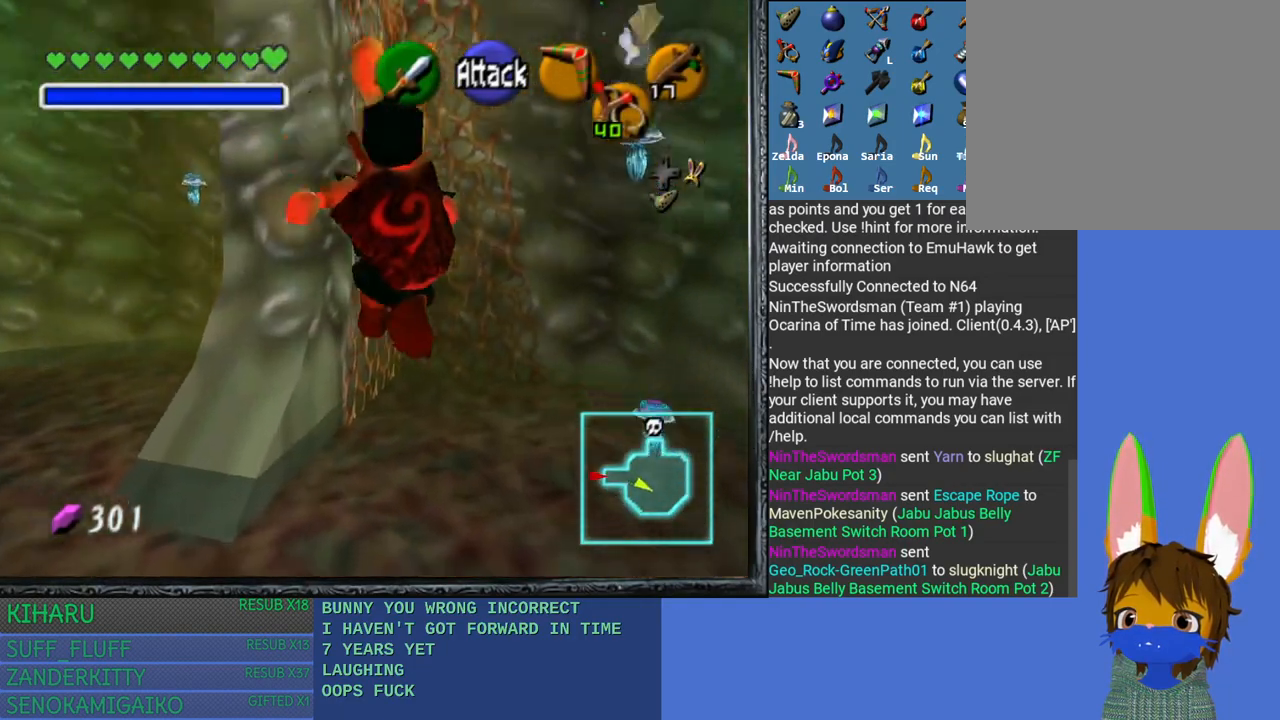
{"buttons": [], "left_stick": "up", "right_stick": "center", "events": []}
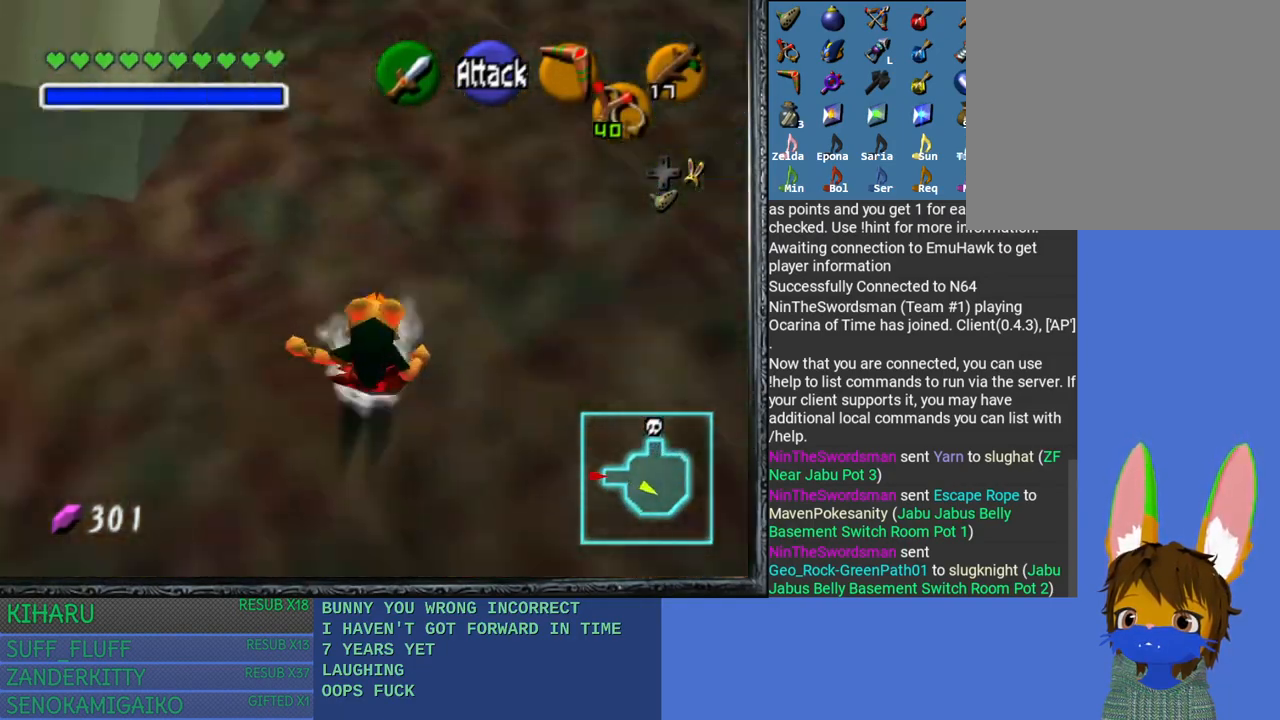
{"buttons": [], "left_stick": "up", "right_stick": "center", "events": []}
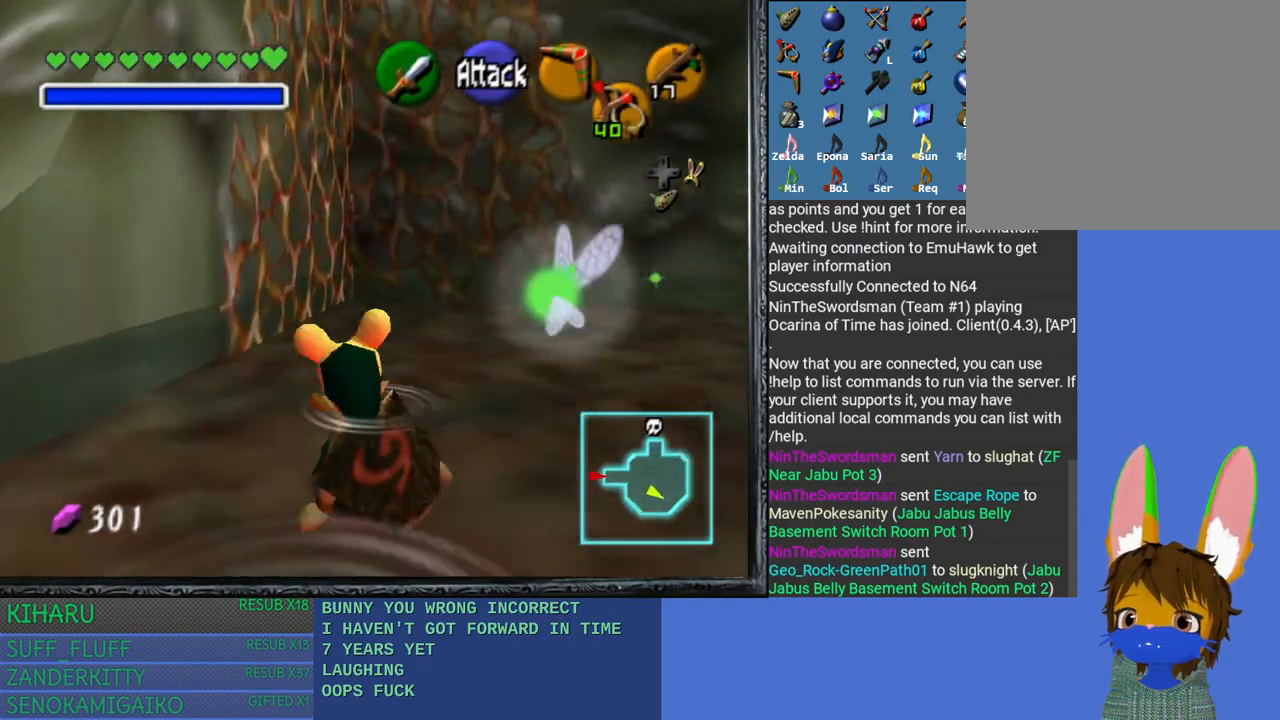
{"buttons": [], "left_stick": "up", "right_stick": "center", "events": []}
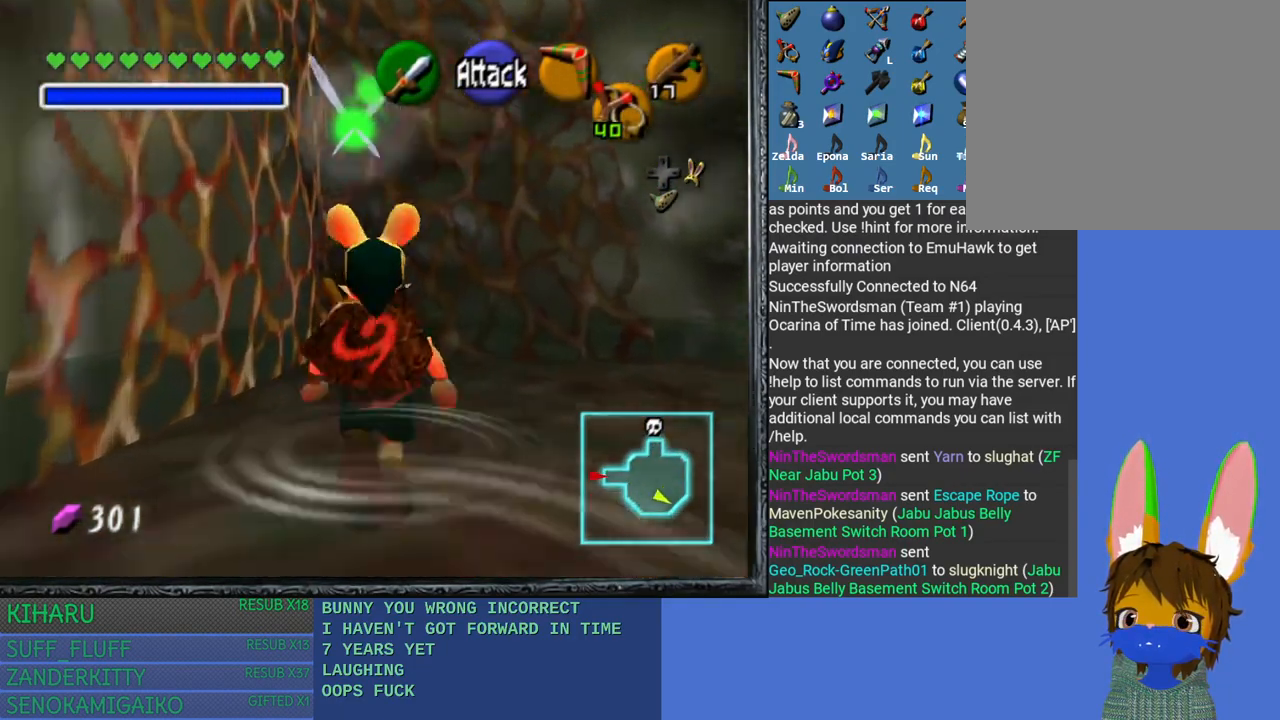
{"buttons": [], "left_stick": "up", "right_stick": "center", "events": [[67, "left_stick", "up-left"], [483, "left_stick", "up"]]}
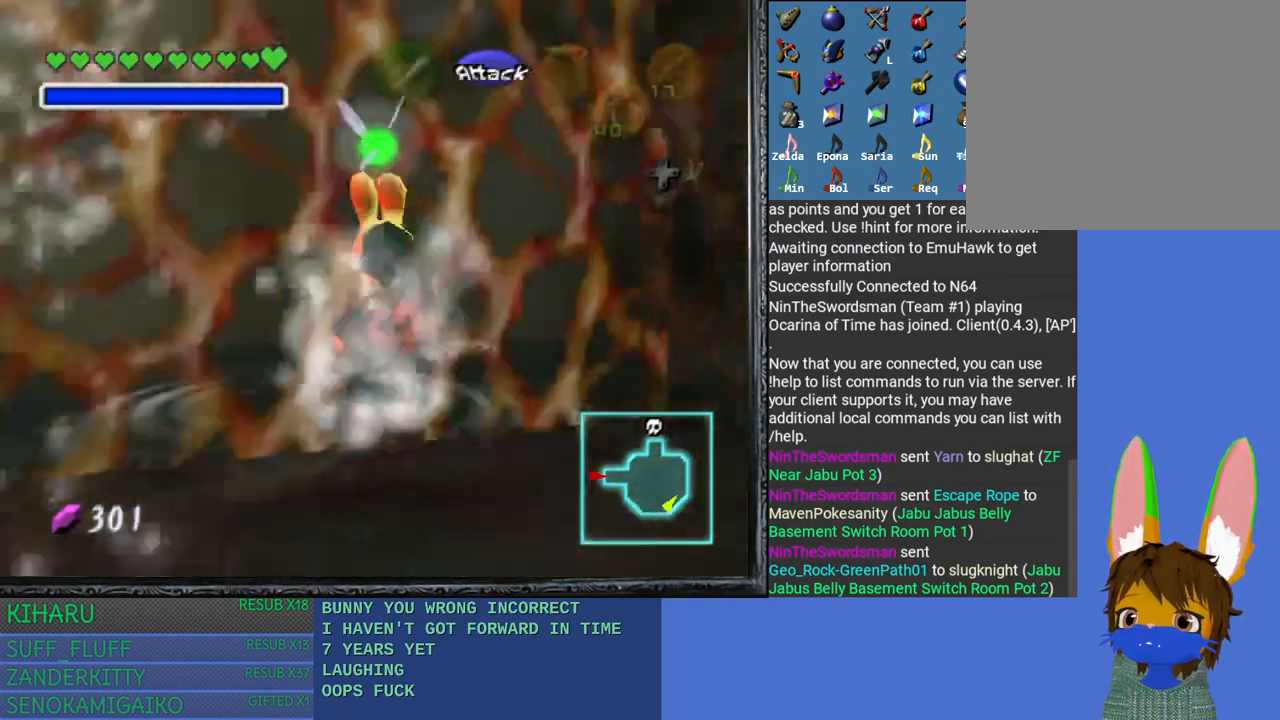
{"buttons": [], "left_stick": "up", "right_stick": "center", "events": []}
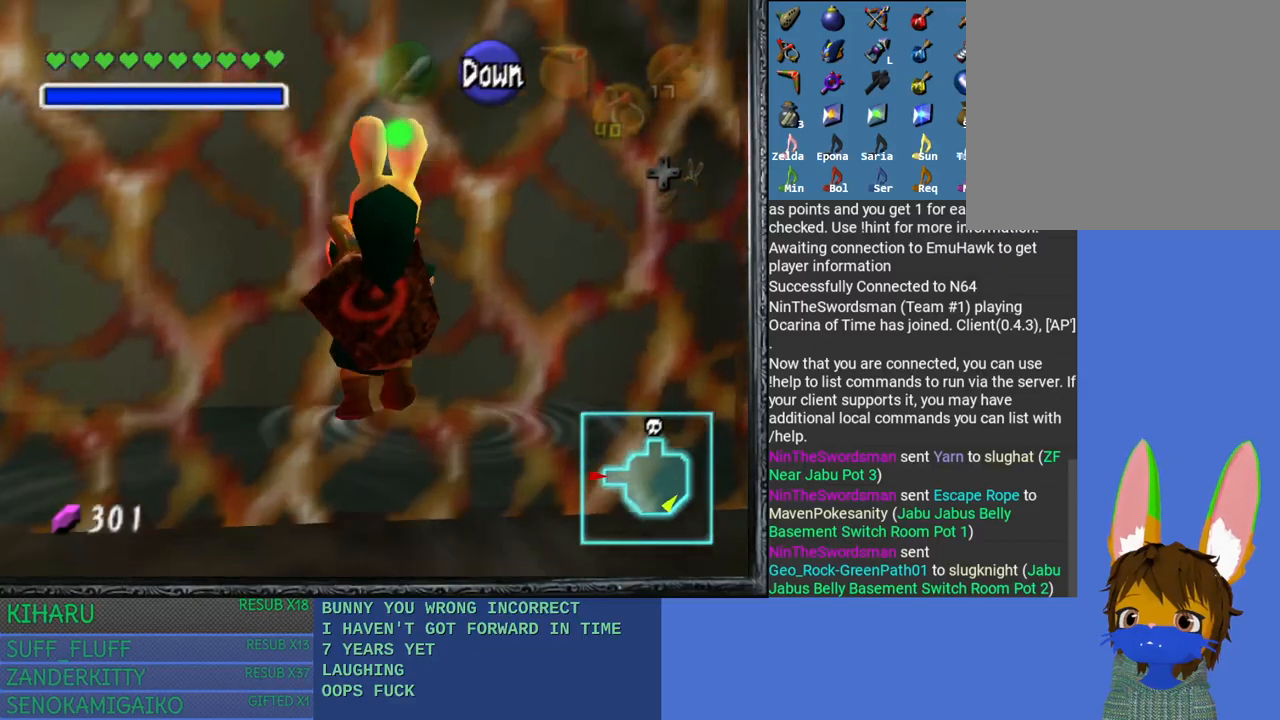
{"buttons": [], "left_stick": "up", "right_stick": "center", "events": []}
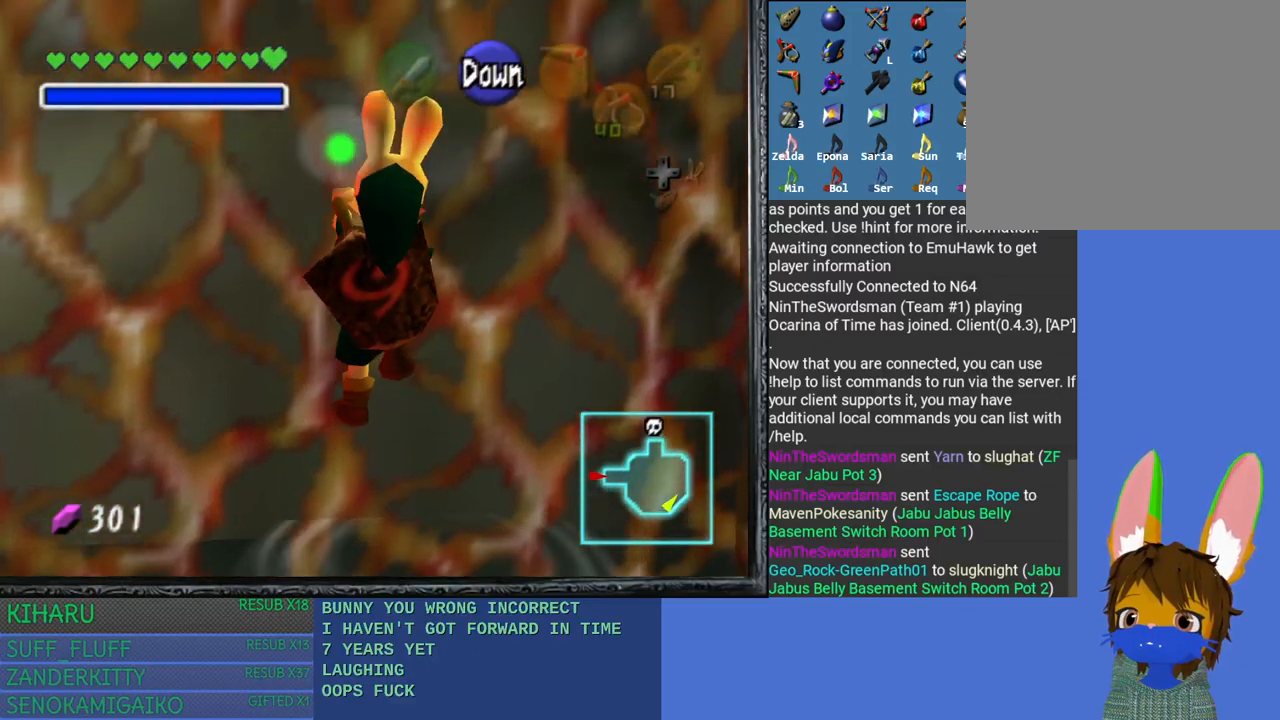
{"buttons": [], "left_stick": "up", "right_stick": "center", "events": []}
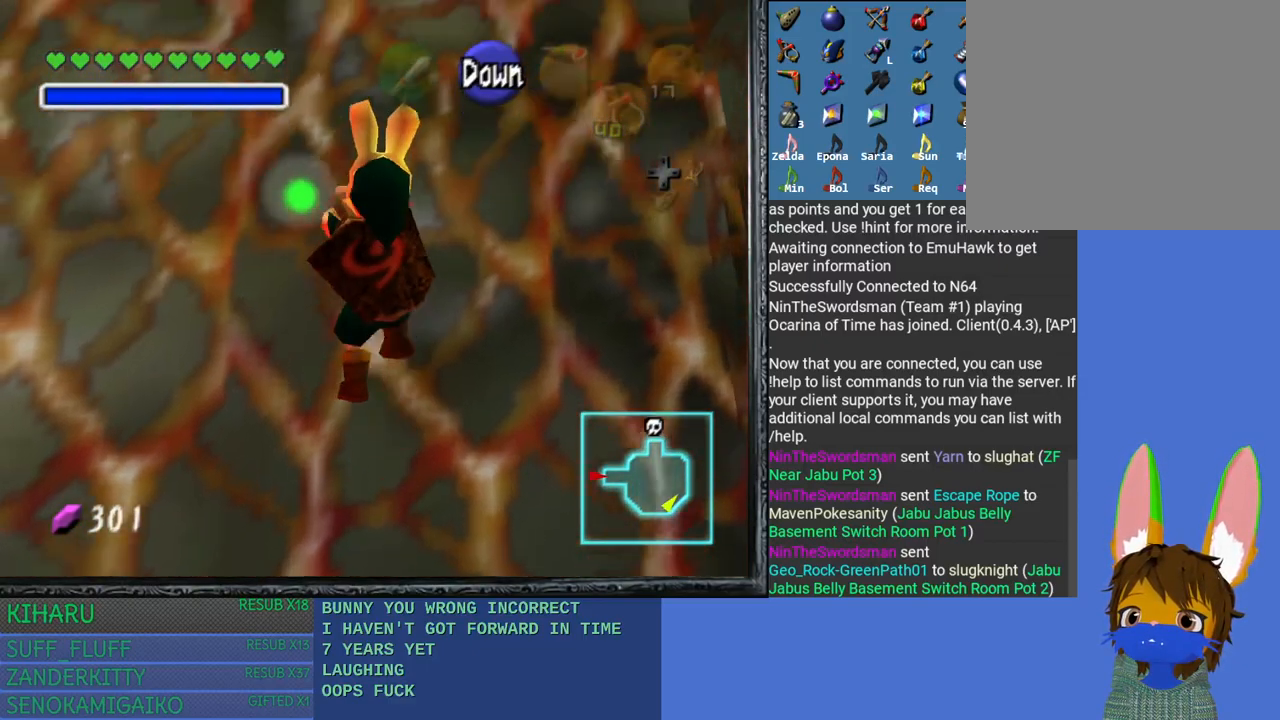
{"buttons": [], "left_stick": "up", "right_stick": "center", "events": []}
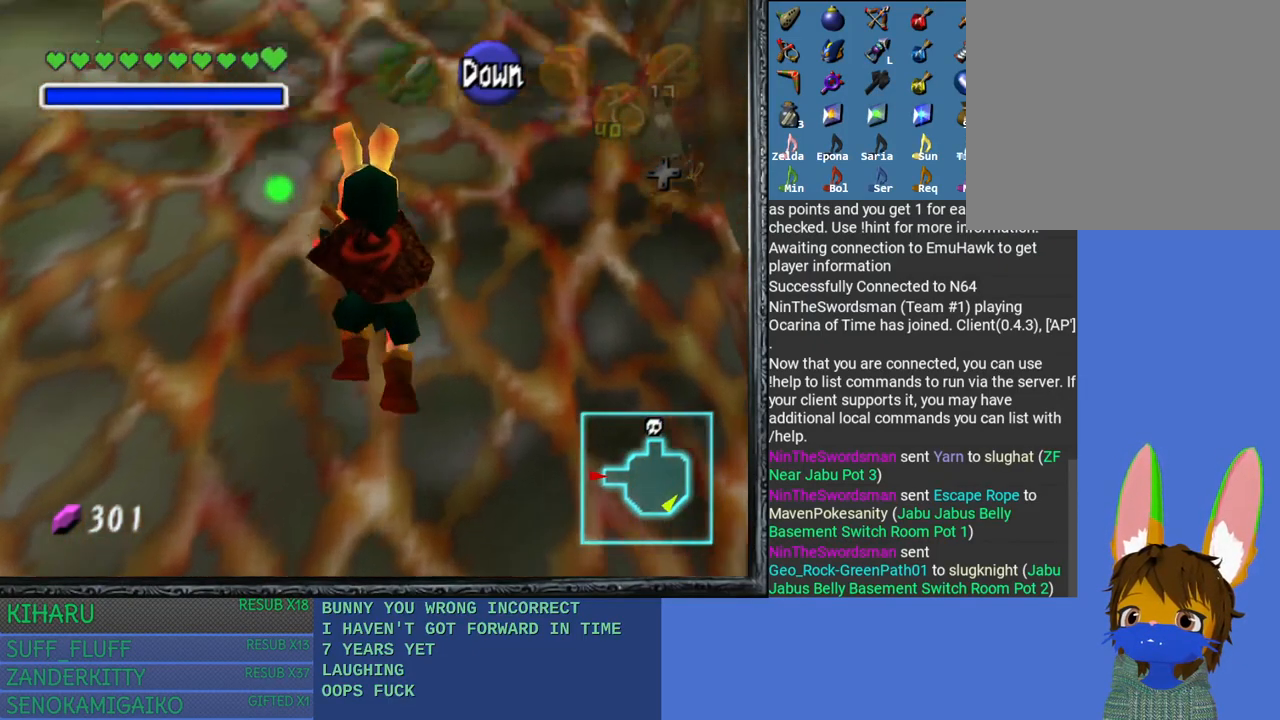
{"buttons": [], "left_stick": "up", "right_stick": "center", "events": []}
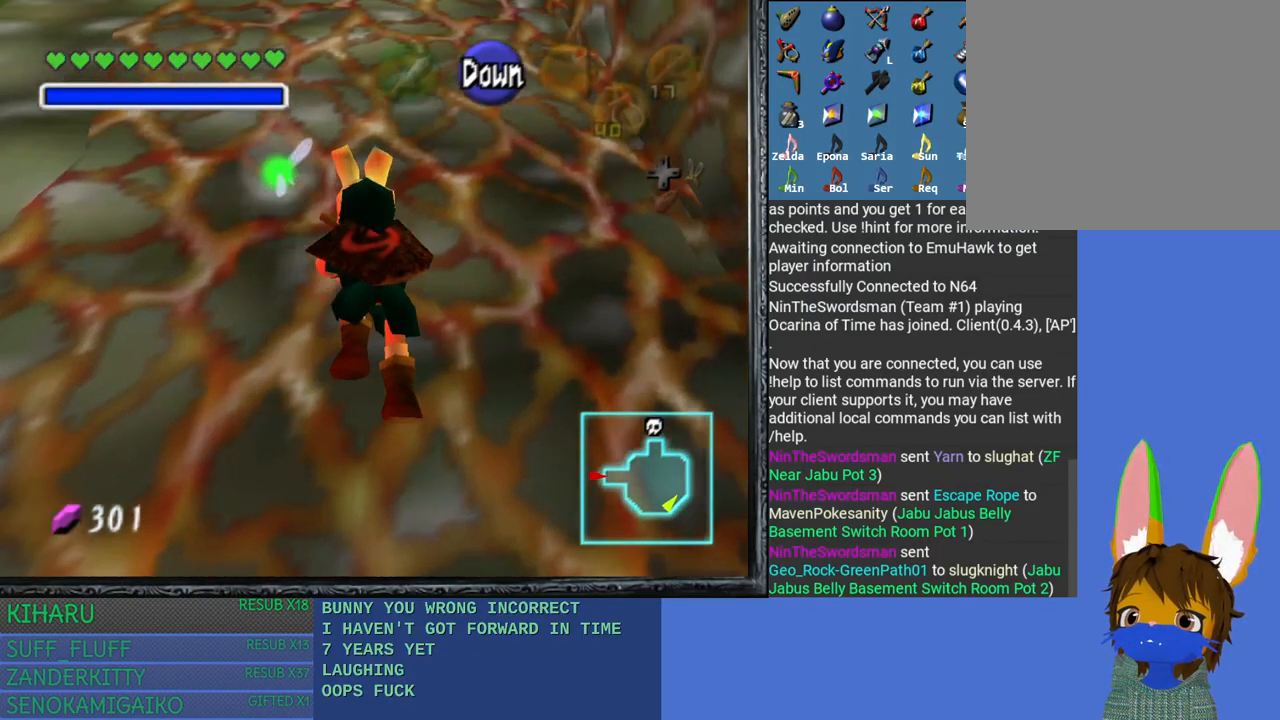
{"buttons": [], "left_stick": "up", "right_stick": "center", "events": []}
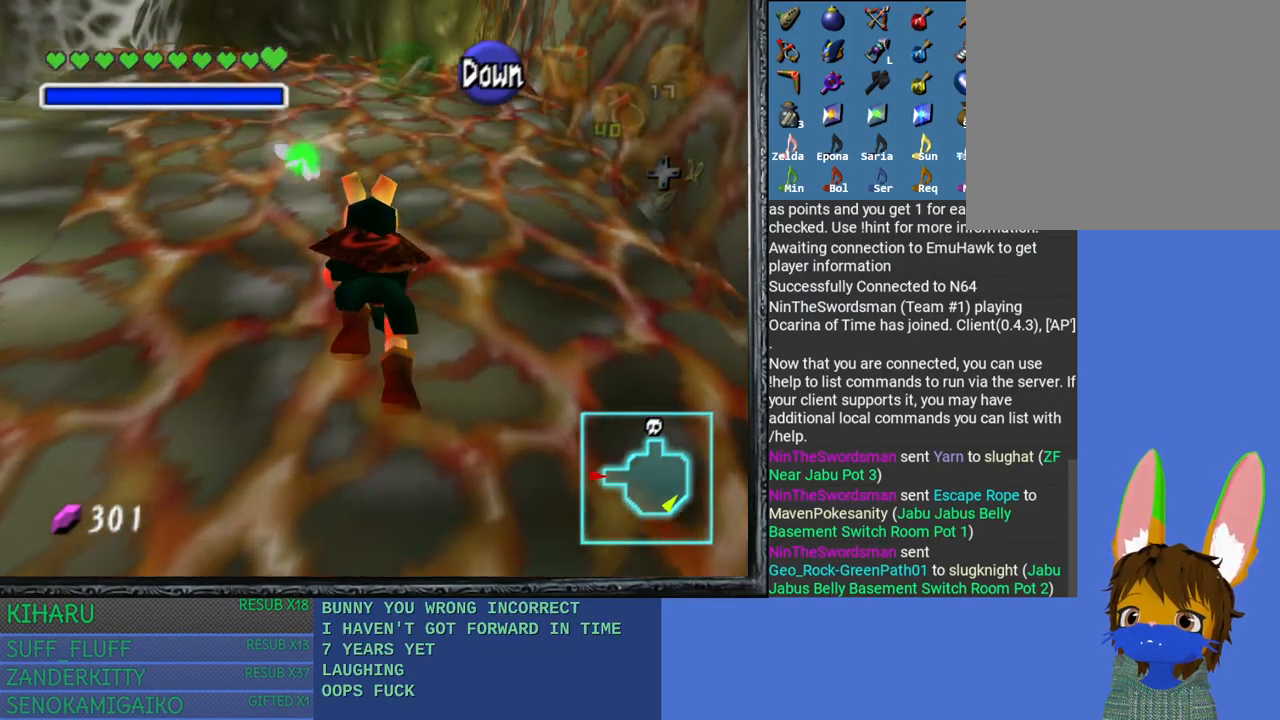
{"buttons": [], "left_stick": "up", "right_stick": "center", "events": []}
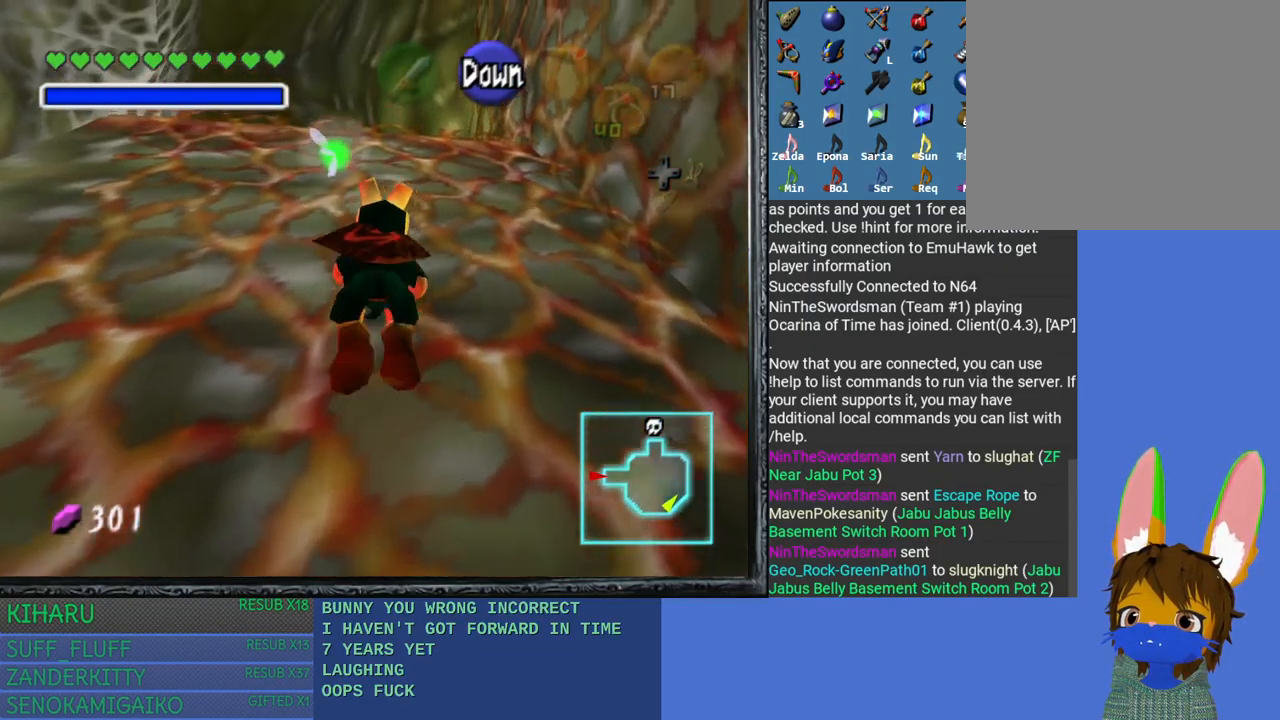
{"buttons": [], "left_stick": "up", "right_stick": "center", "events": []}
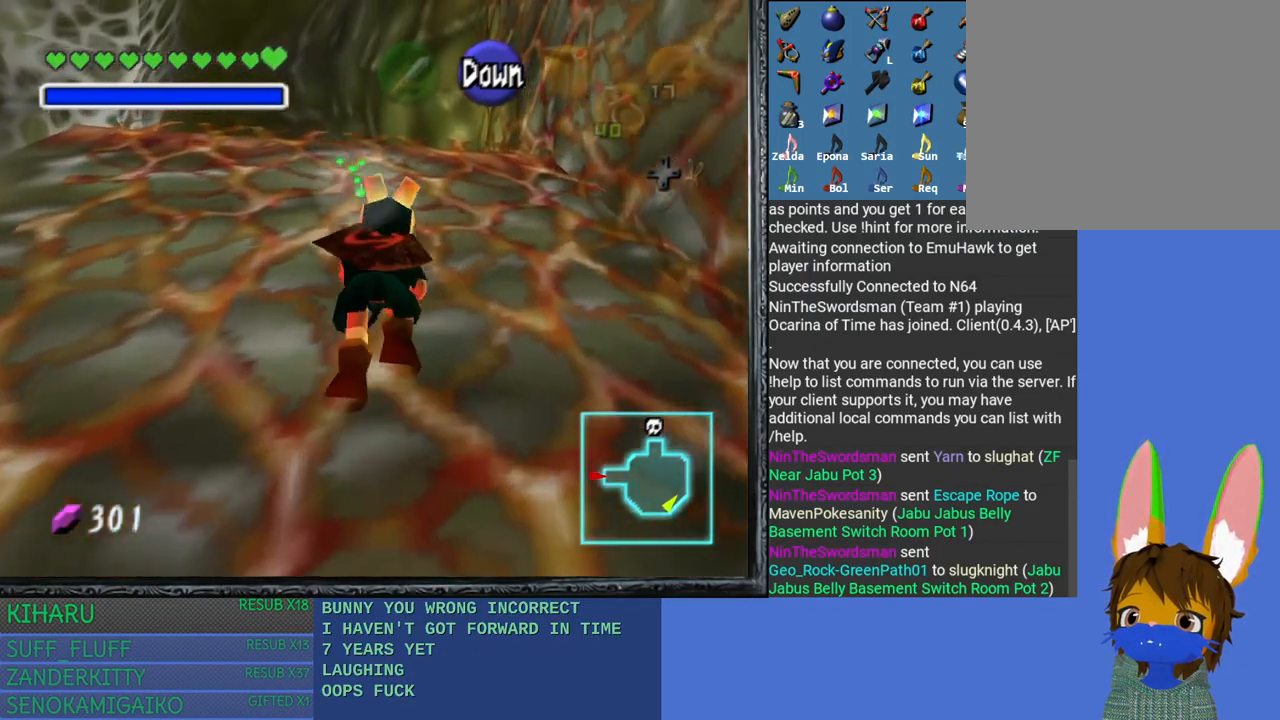
{"buttons": [], "left_stick": "up", "right_stick": "center", "events": []}
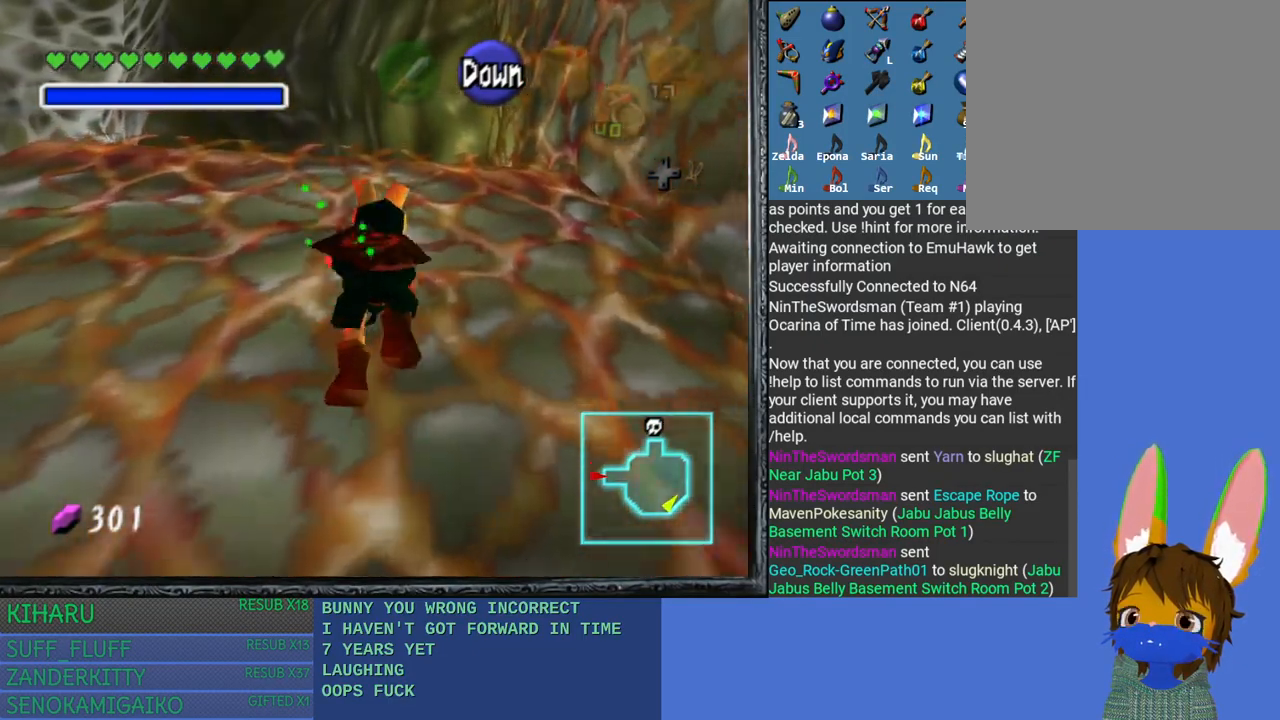
{"buttons": [], "left_stick": "up", "right_stick": "center", "events": []}
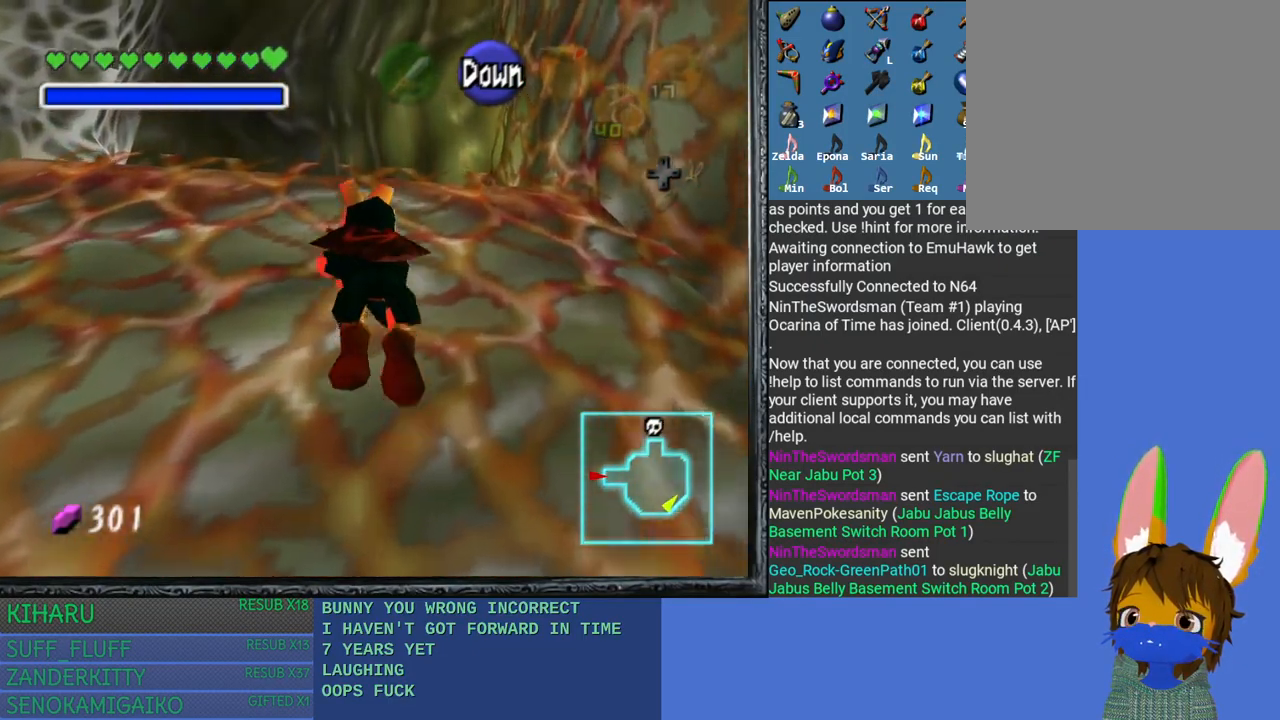
{"buttons": [], "left_stick": "up", "right_stick": "center", "events": []}
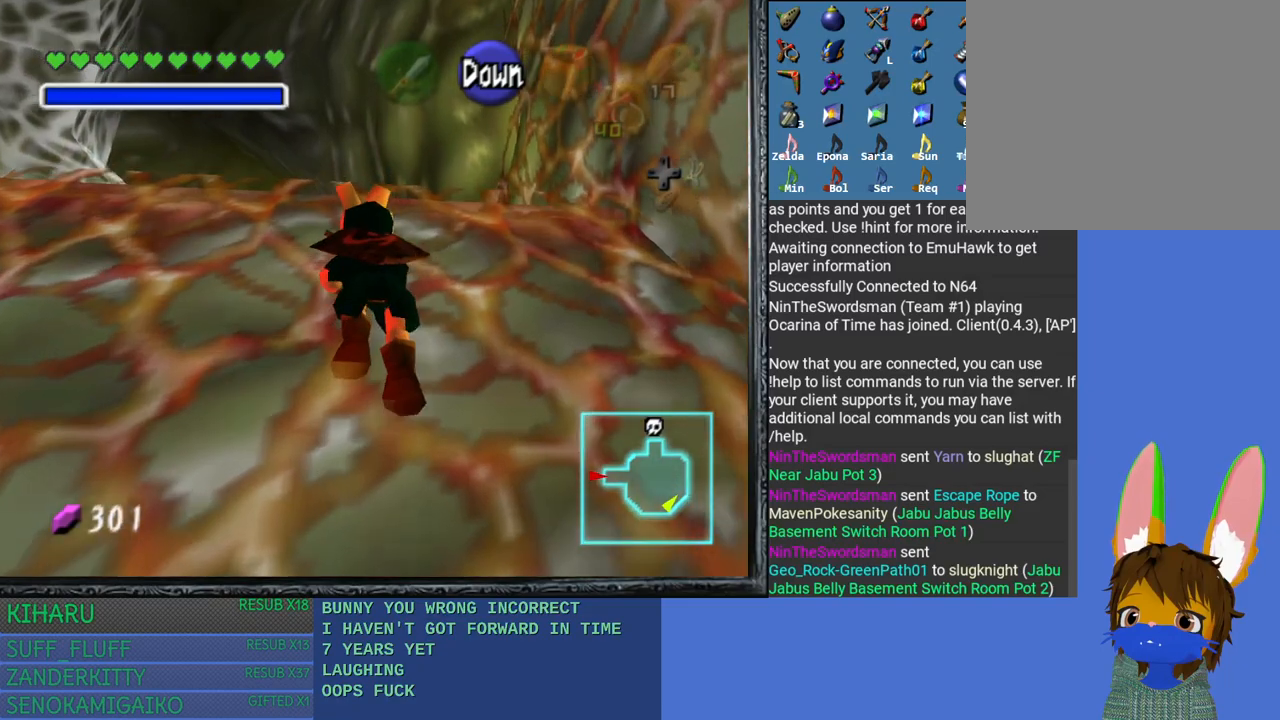
{"buttons": [], "left_stick": "up", "right_stick": "center", "events": []}
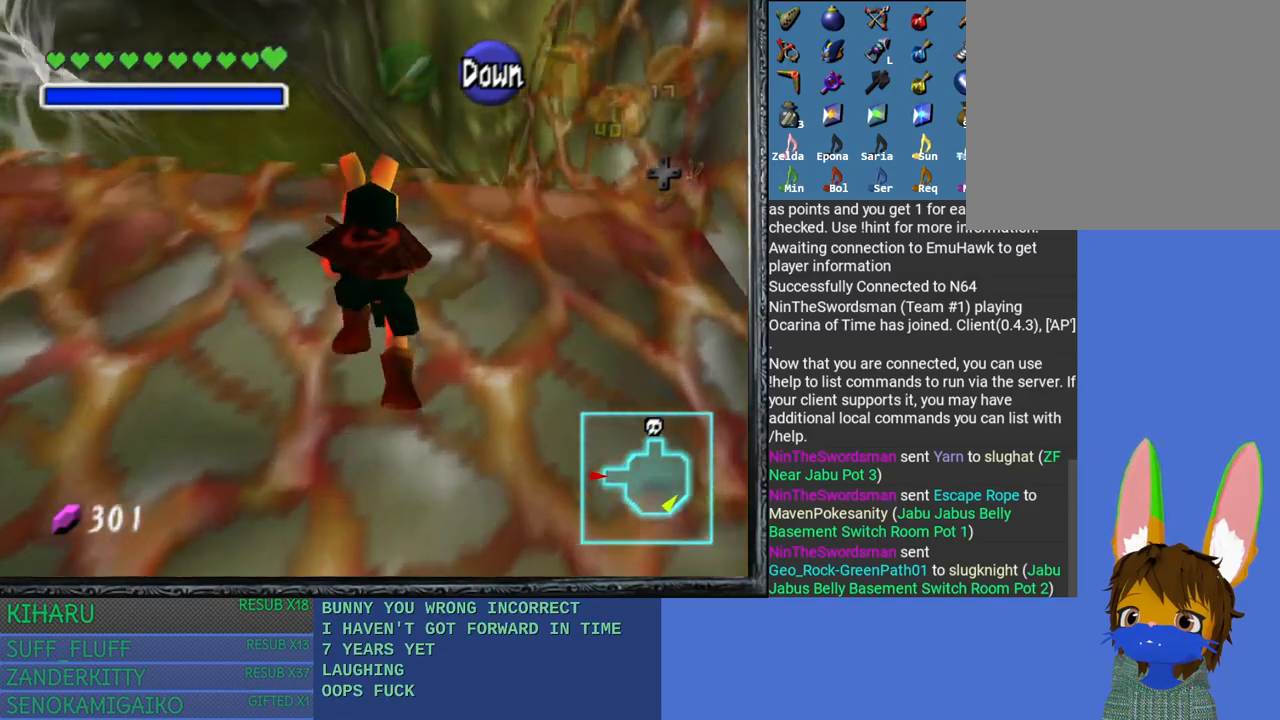
{"buttons": [], "left_stick": "up", "right_stick": "center", "events": []}
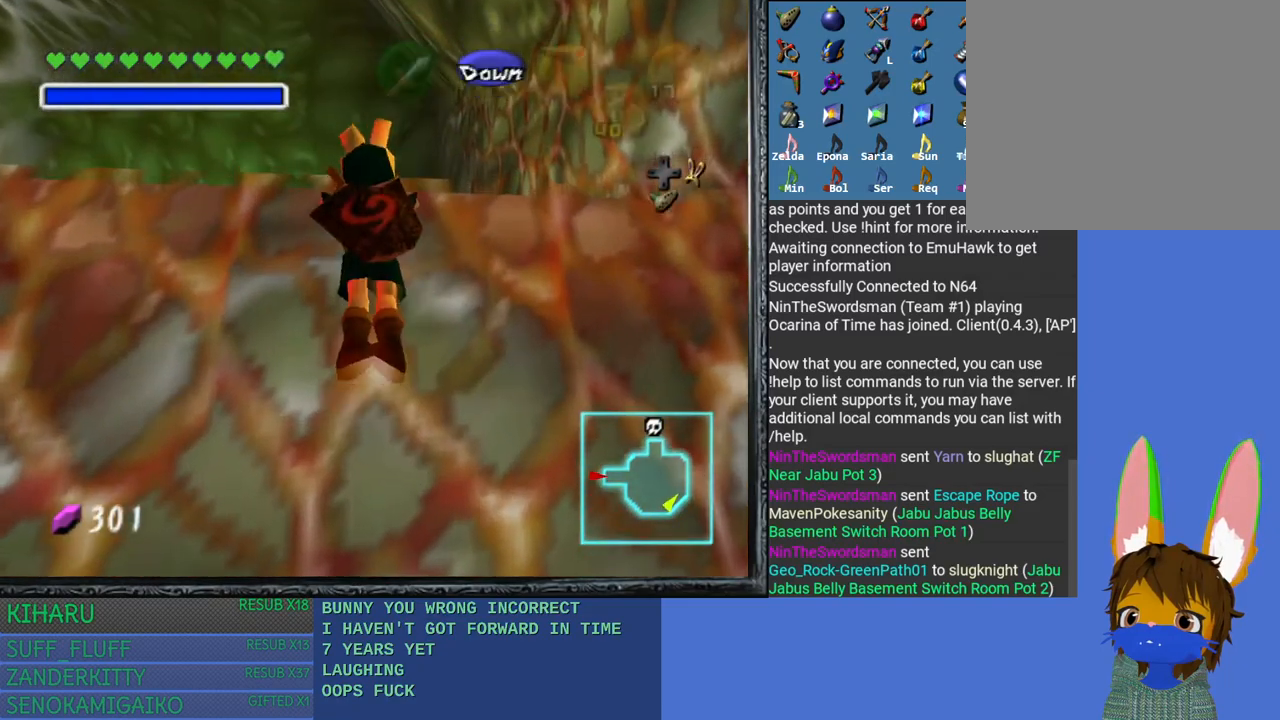
{"buttons": [], "left_stick": "up-left", "right_stick": "center", "events": [[317, "left_stick", "up-left"]]}
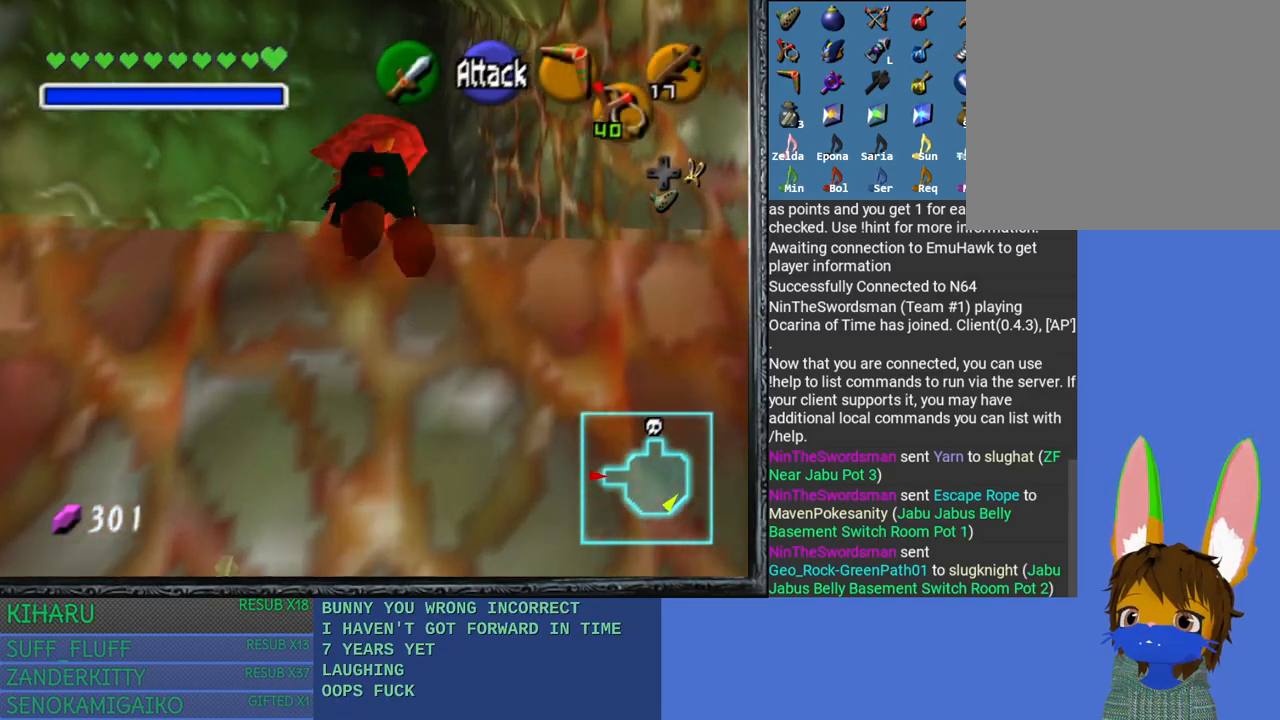
{"buttons": [], "left_stick": "up-left", "right_stick": "center", "events": []}
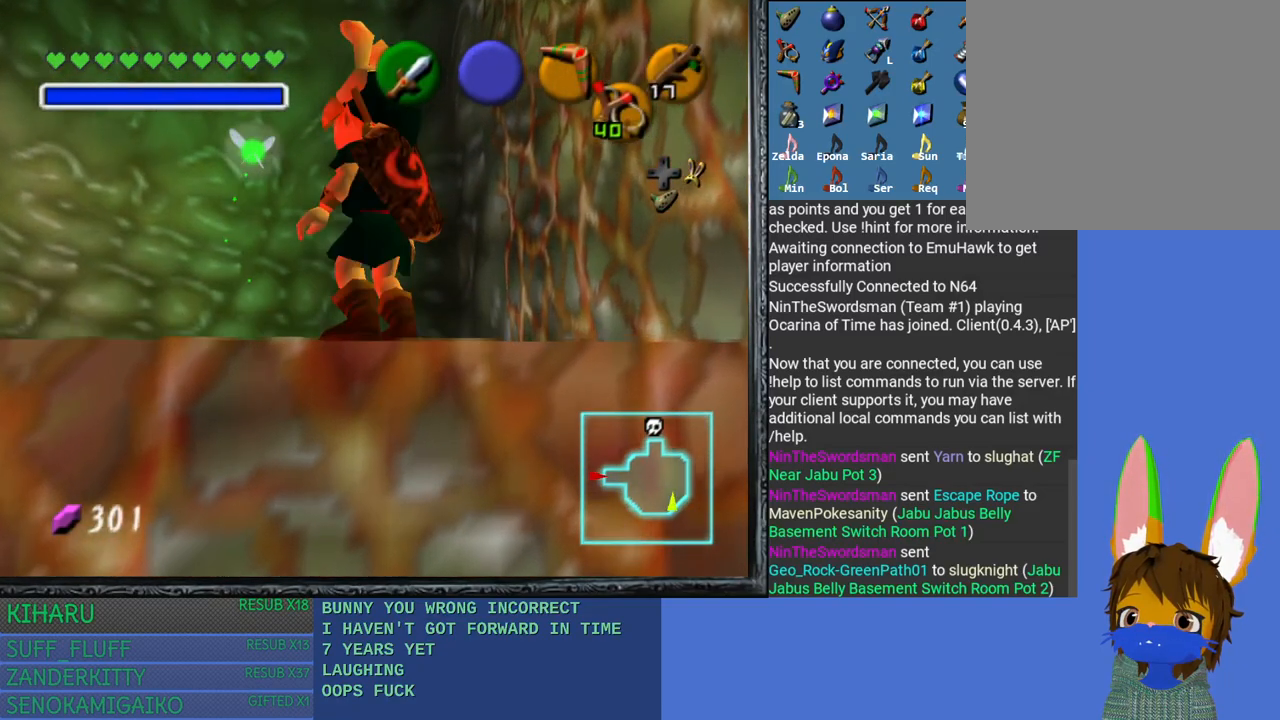
{"buttons": ["L2"], "left_stick": "center", "right_stick": "center", "events": [[100, "left_stick", "left"], [283, "left_stick", "center"], [350, "L2", "down"]]}
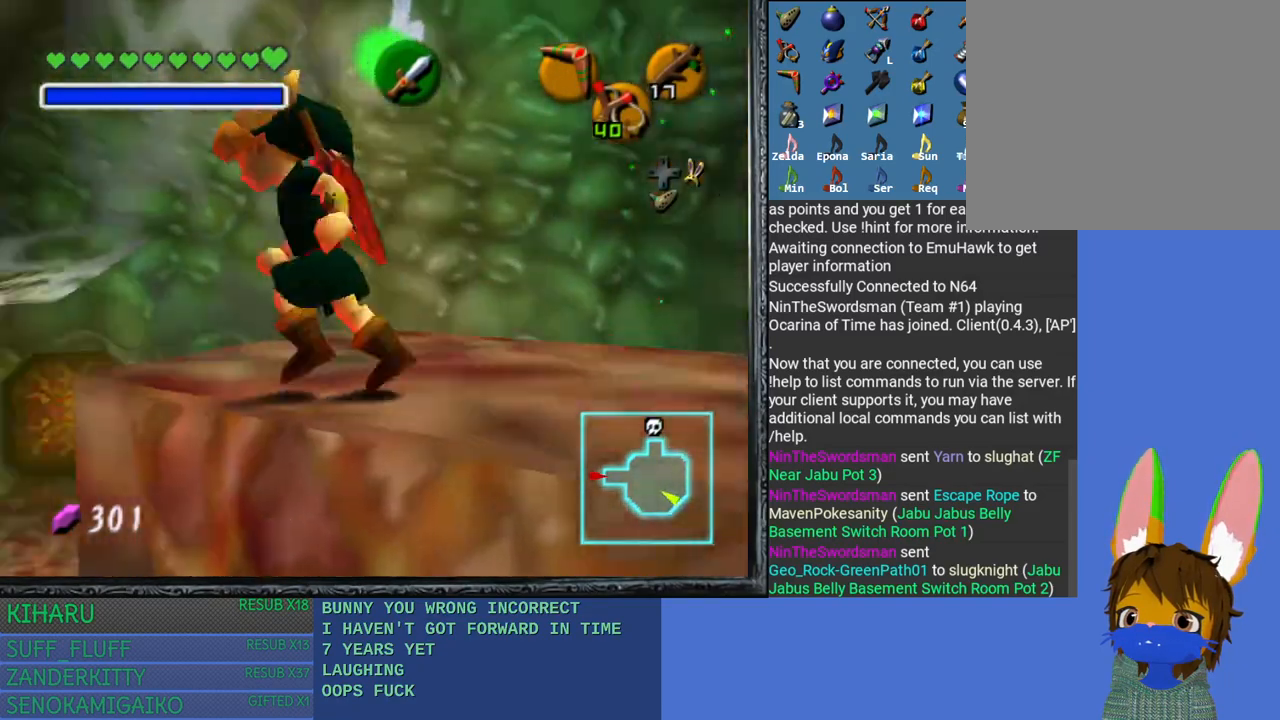
{"buttons": [], "left_stick": "center", "right_stick": "center", "events": [[300, "L2", "up"]]}
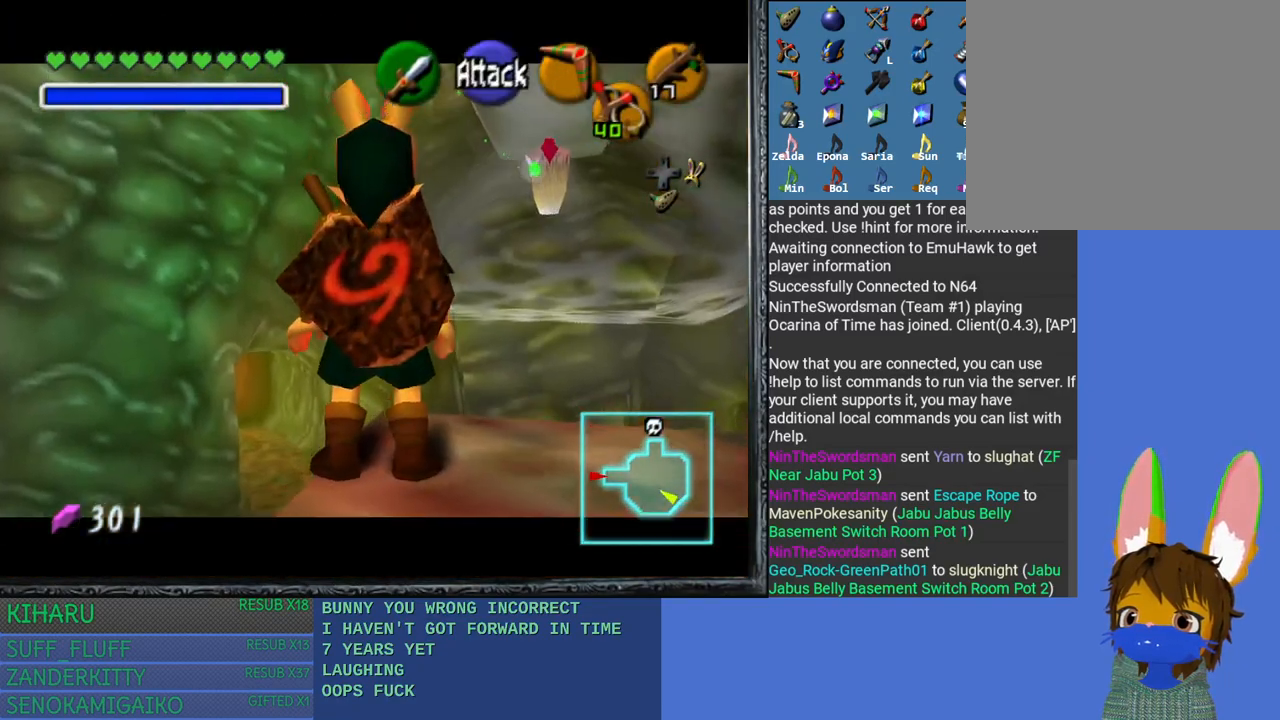
{"buttons": ["L2"], "left_stick": "center", "right_stick": "center", "events": [[200, "L2", "down"]]}
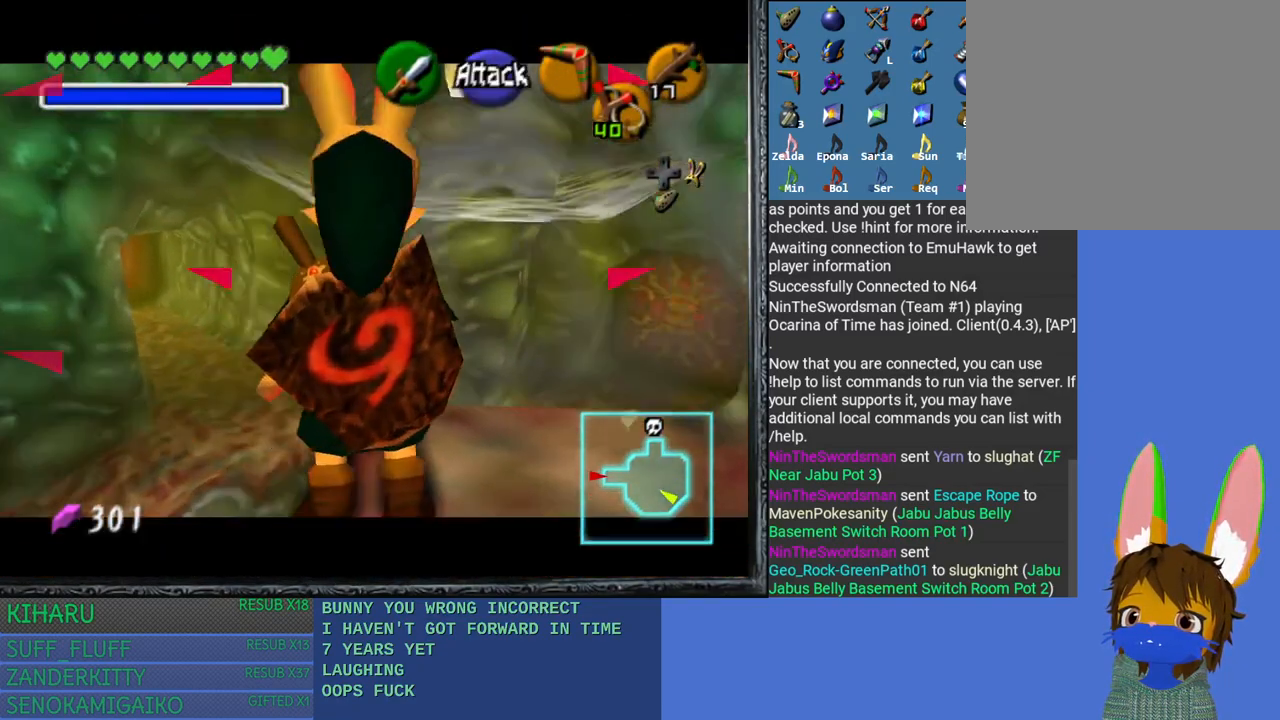
{"buttons": ["L2"], "left_stick": "center", "right_stick": "center", "events": [[350, "right_stick", "left"], [467, "right_stick", "center"]]}
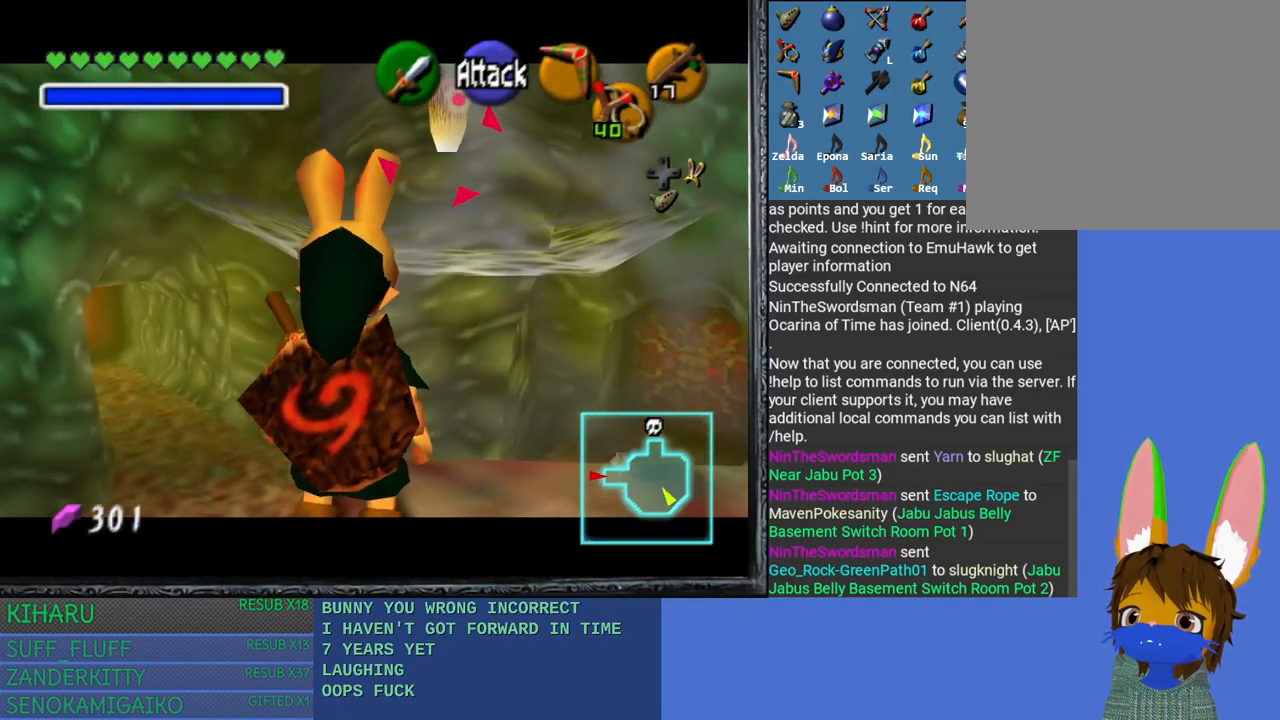
{"buttons": ["L2"], "left_stick": "center", "right_stick": "center", "events": []}
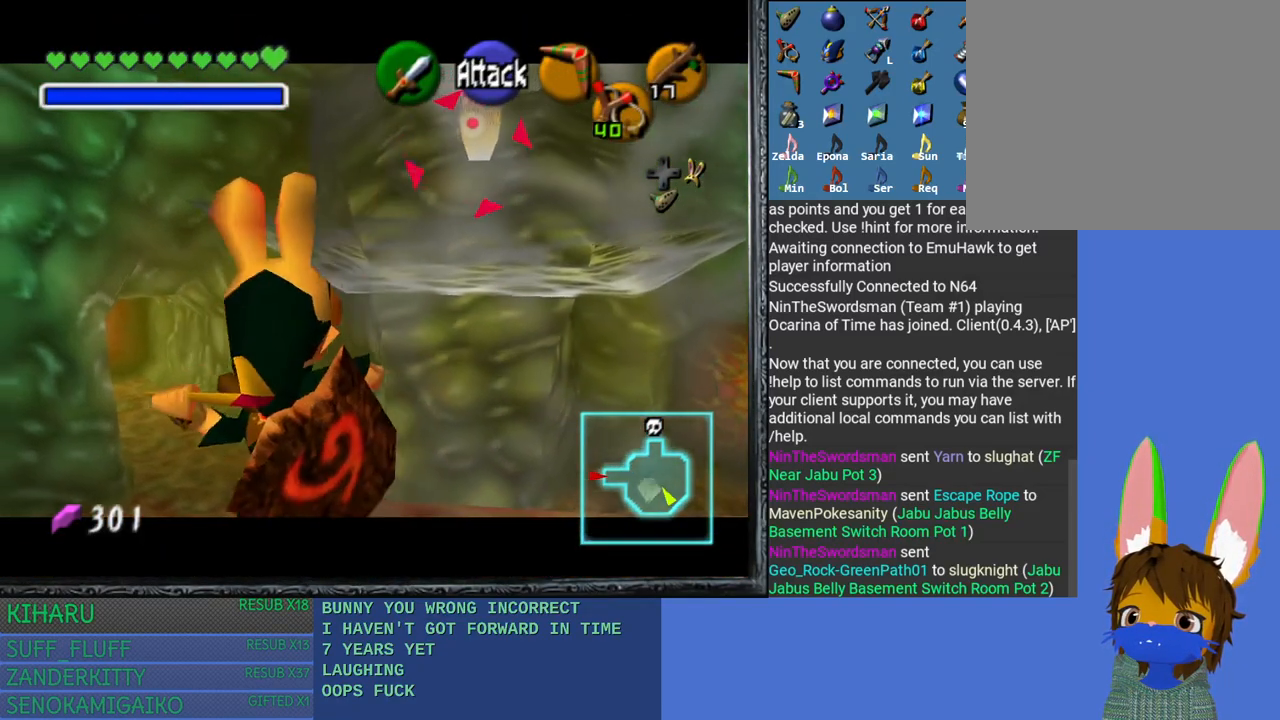
{"buttons": ["L2"], "left_stick": "center", "right_stick": "center", "events": []}
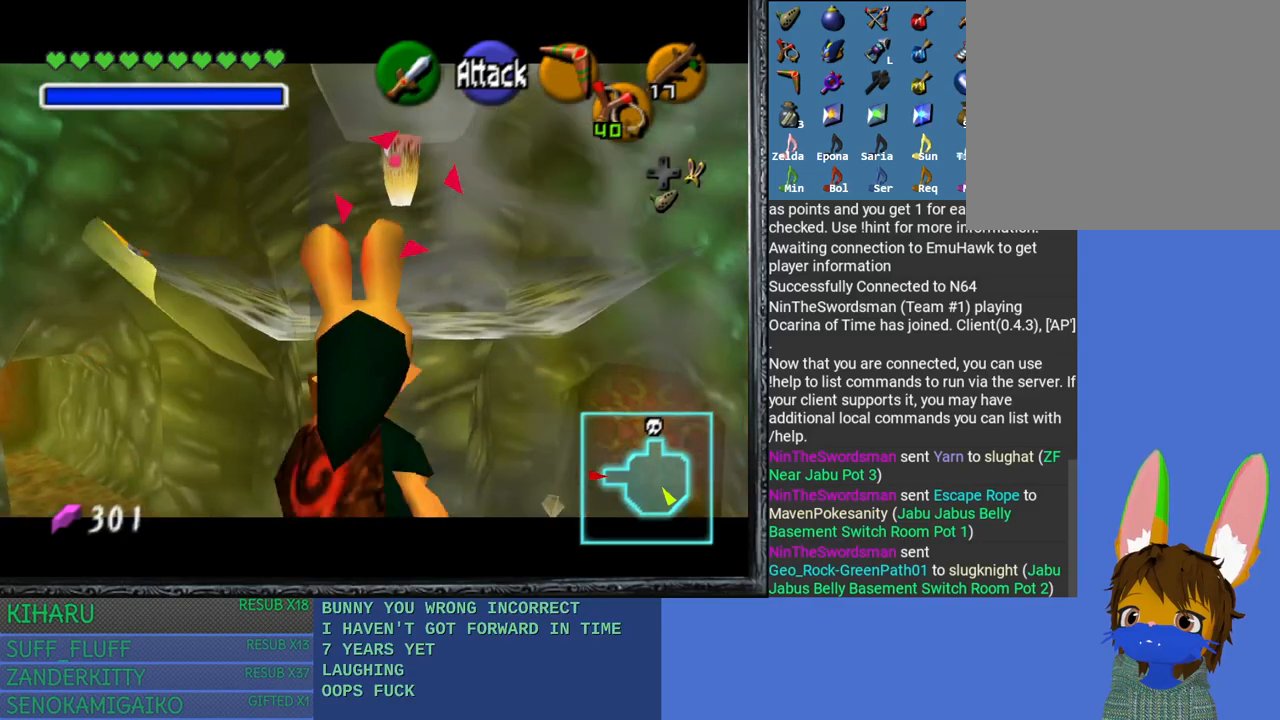
{"buttons": ["CROSS", "L2"], "left_stick": "left", "right_stick": "center", "events": [[333, "left_stick", "left"], [383, "CROSS", "down"]]}
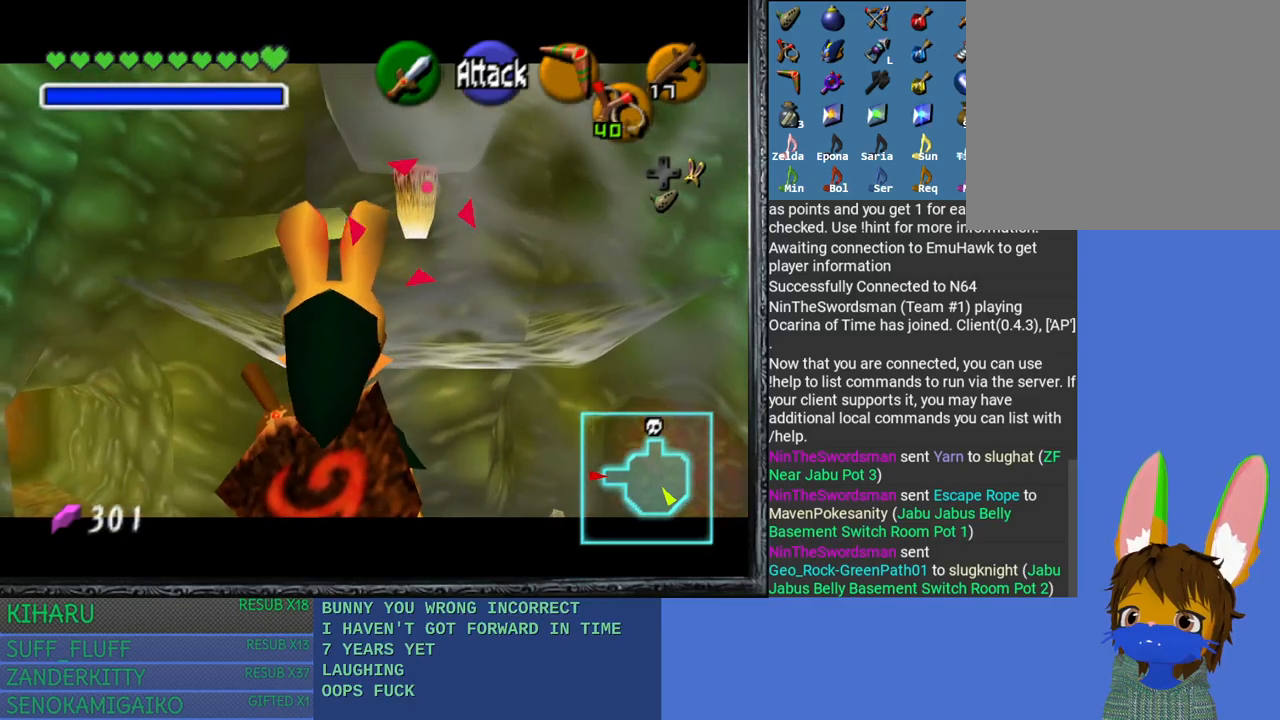
{"buttons": ["L2"], "left_stick": "center", "right_stick": "center", "events": [[17, "CROSS", "up"], [367, "left_stick", "center"]]}